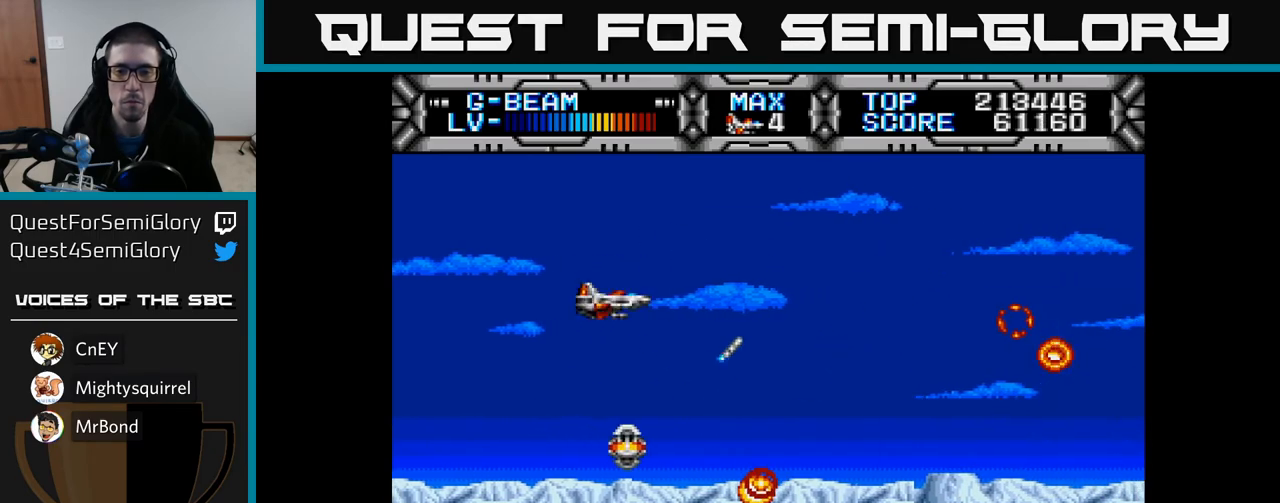
Gameplay with a controller (Xbox layout); each line is a JSON object with the inputs held at the frame after it. "events" lists button and stick changes between this image and that frame as [ms after this image, input, new state], when the widget could be followed in between.
{"buttons": ["X"], "left_stick": "center", "right_stick": "center", "events": [[17, "DPAD_UP", "up"], [200, "DPAD_DOWN", "down"], [233, "DPAD_RIGHT", "up"], [450, "DPAD_DOWN", "up"]]}
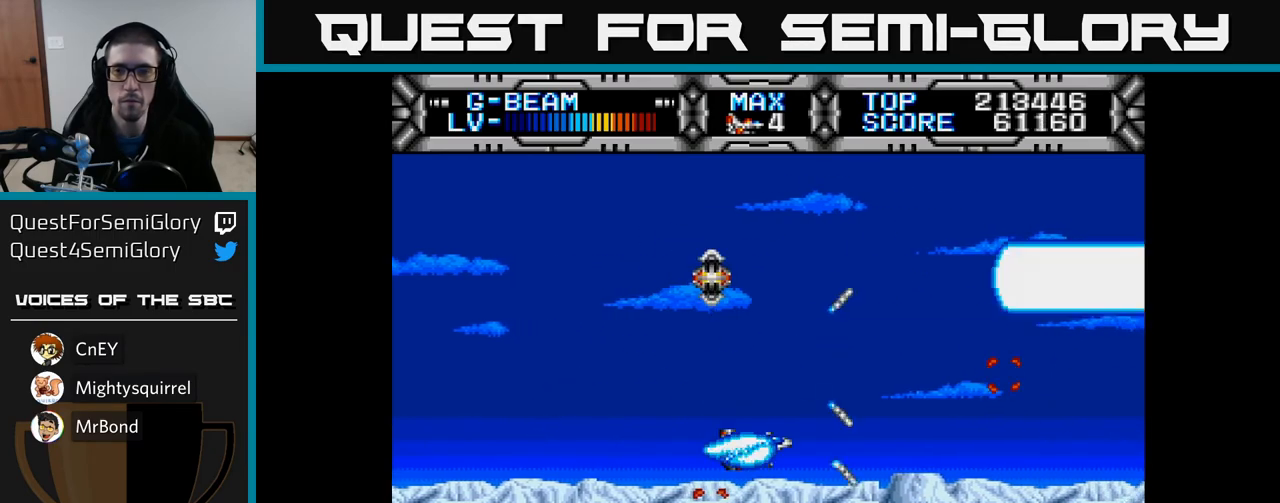
{"buttons": ["X", "DPAD_LEFT"], "left_stick": "center", "right_stick": "center", "events": [[233, "DPAD_UP", "down"], [383, "DPAD_LEFT", "down"], [400, "DPAD_UP", "up"]]}
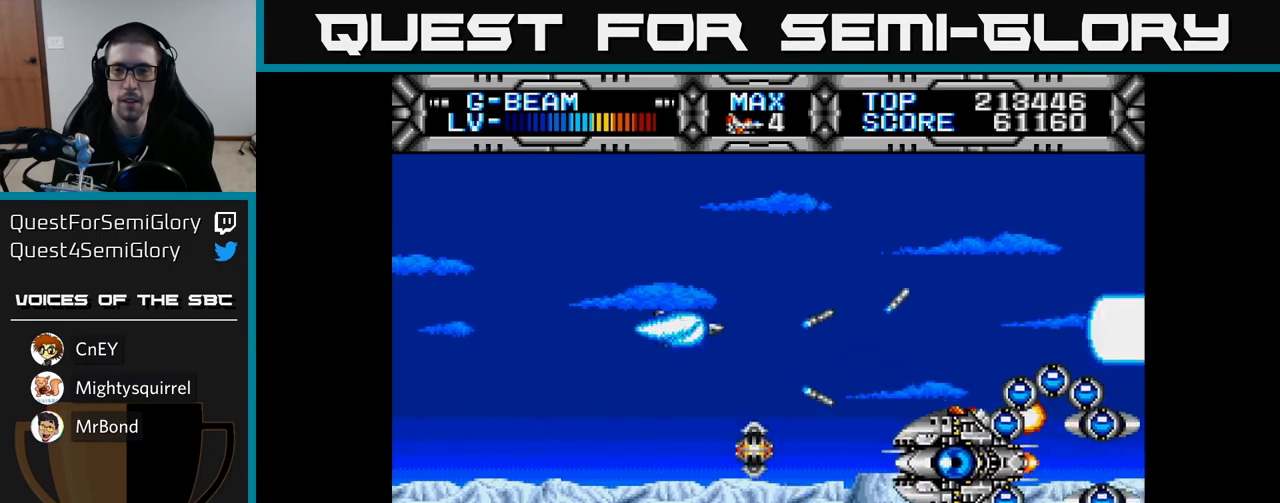
{"buttons": ["X", "DPAD_UP"], "left_stick": "center", "right_stick": "center", "events": [[50, "DPAD_DOWN", "down"], [100, "DPAD_LEFT", "up"], [150, "DPAD_DOWN", "up"], [150, "DPAD_LEFT", "down"], [433, "DPAD_UP", "down"], [467, "DPAD_LEFT", "up"]]}
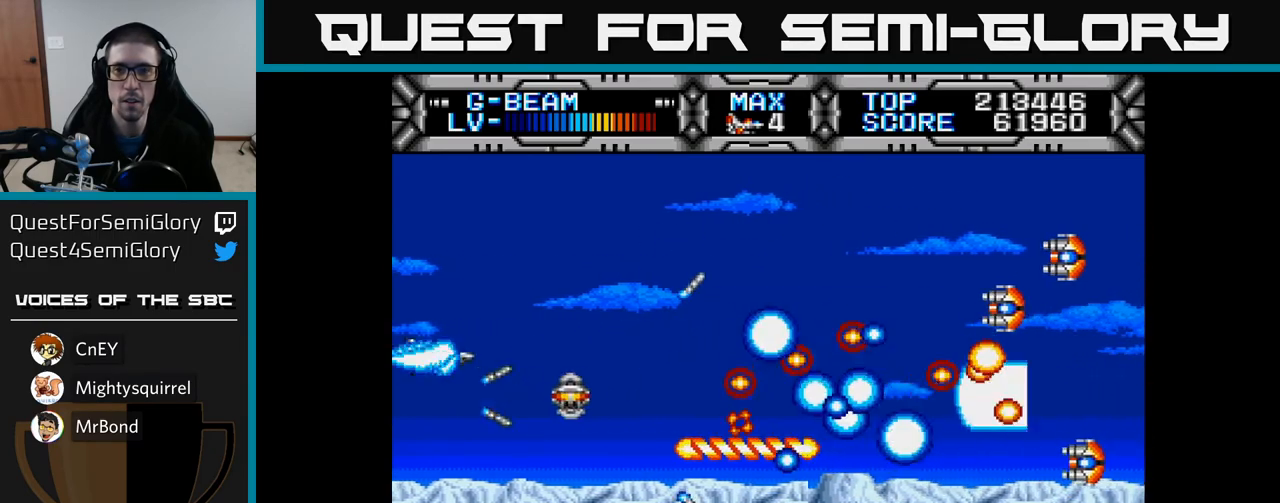
{"buttons": ["X", "DPAD_DOWN"], "left_stick": "center", "right_stick": "center", "events": [[167, "DPAD_RIGHT", "down"], [283, "DPAD_UP", "up"], [400, "DPAD_DOWN", "down"], [467, "DPAD_RIGHT", "up"]]}
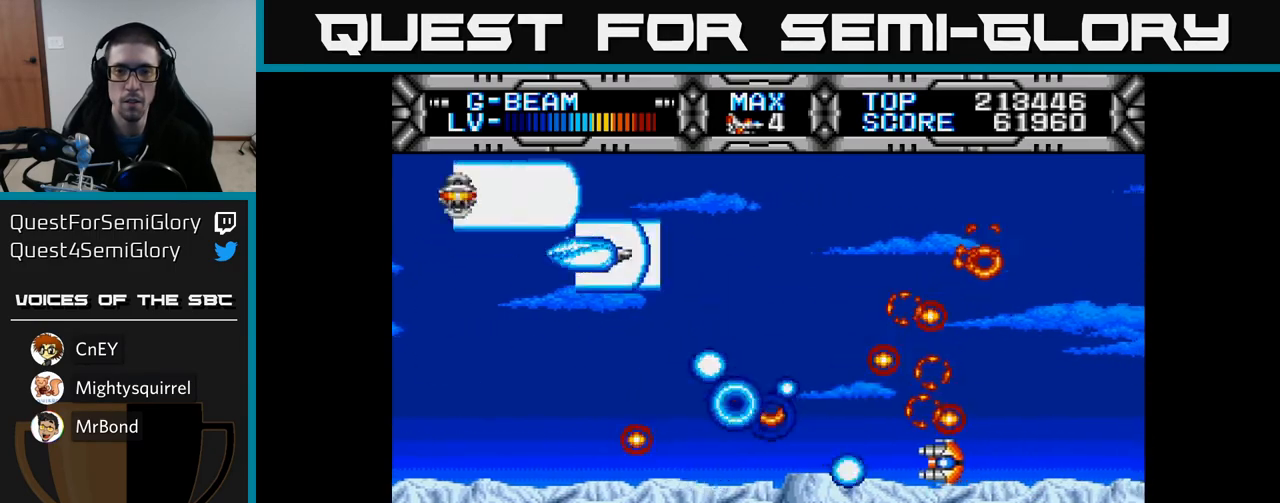
{"buttons": ["X"], "left_stick": "center", "right_stick": "center", "events": [[317, "DPAD_DOWN", "up"], [367, "DPAD_LEFT", "down"], [367, "DPAD_UP", "down"], [467, "DPAD_LEFT", "up"], [467, "DPAD_UP", "up"]]}
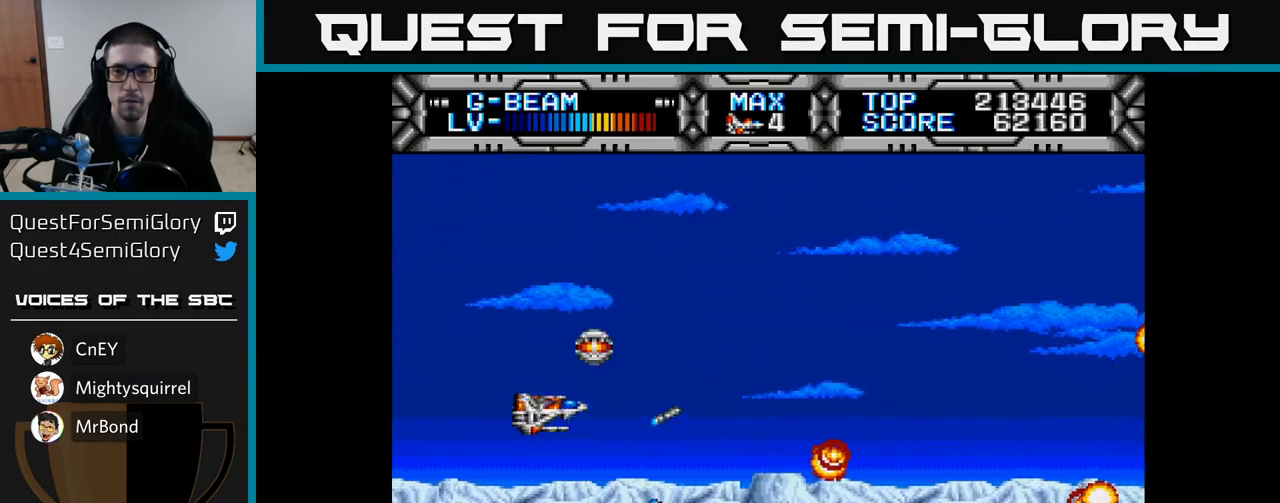
{"buttons": ["X", "DPAD_RIGHT"], "left_stick": "center", "right_stick": "center", "events": [[133, "DPAD_DOWN", "down"], [250, "DPAD_DOWN", "up"], [433, "DPAD_RIGHT", "down"]]}
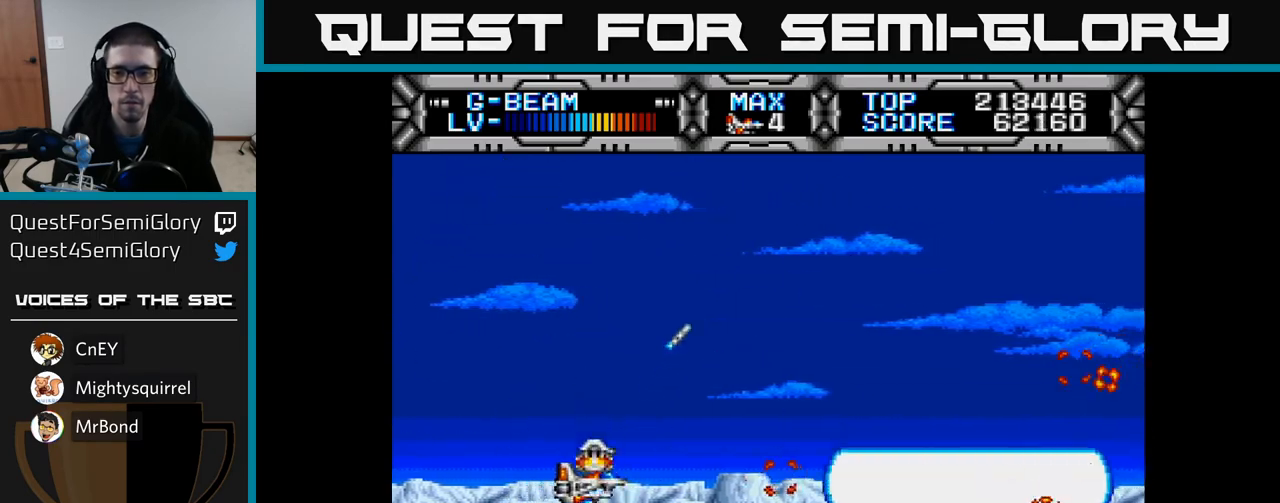
{"buttons": ["X", "DPAD_RIGHT"], "left_stick": "center", "right_stick": "center", "events": [[167, "DPAD_UP", "down"], [433, "DPAD_UP", "up"]]}
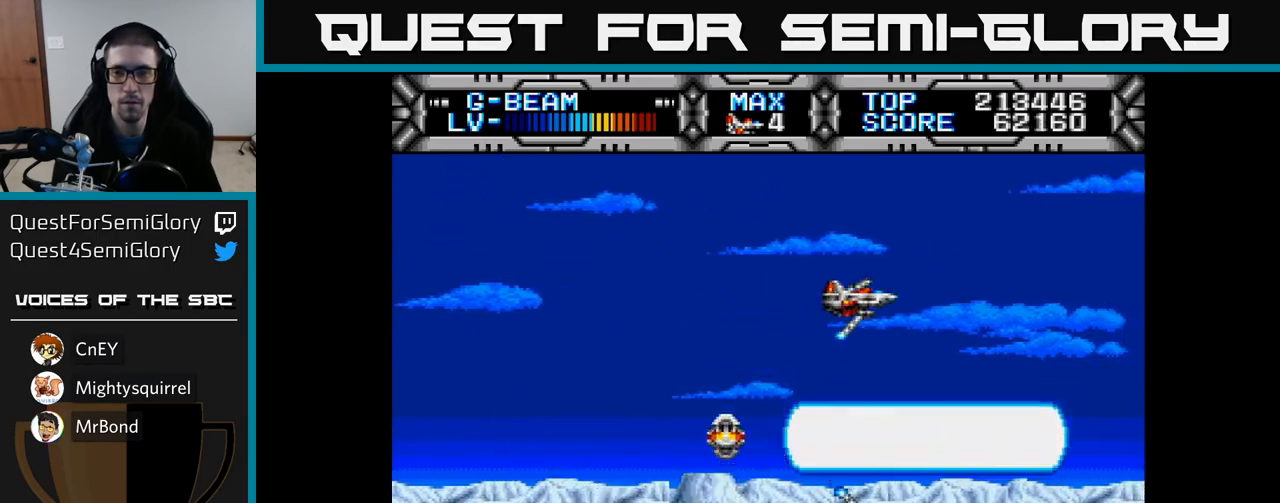
{"buttons": ["X", "DPAD_UP"], "left_stick": "center", "right_stick": "center", "events": [[33, "DPAD_DOWN", "down"], [83, "DPAD_RIGHT", "up"], [250, "DPAD_DOWN", "up"], [250, "DPAD_LEFT", "down"], [333, "DPAD_UP", "down"], [483, "DPAD_LEFT", "up"]]}
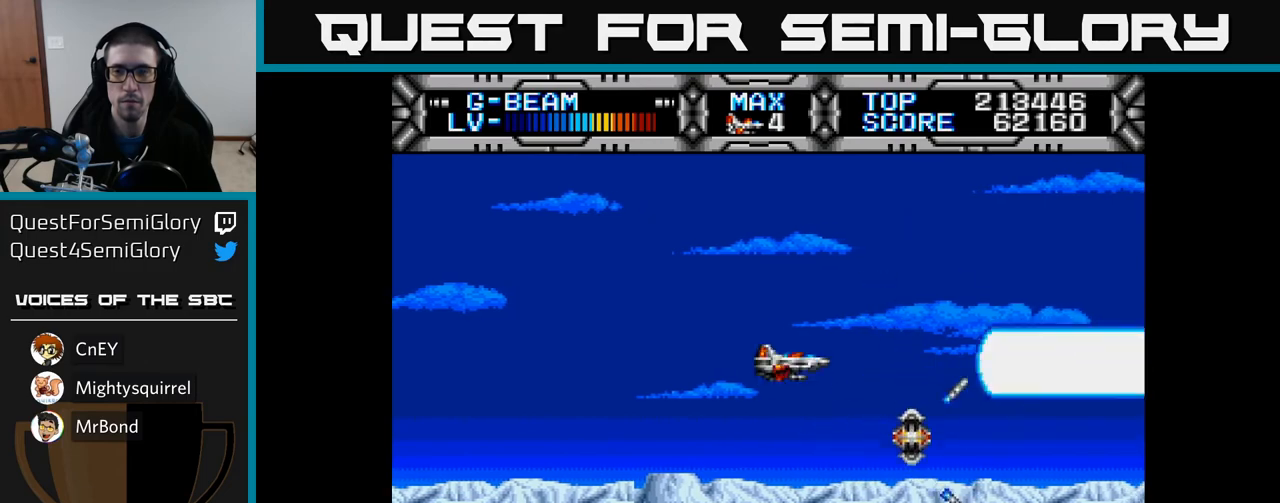
{"buttons": ["X"], "left_stick": "center", "right_stick": "center", "events": [[133, "DPAD_UP", "up"], [200, "DPAD_LEFT", "down"], [367, "DPAD_LEFT", "up"]]}
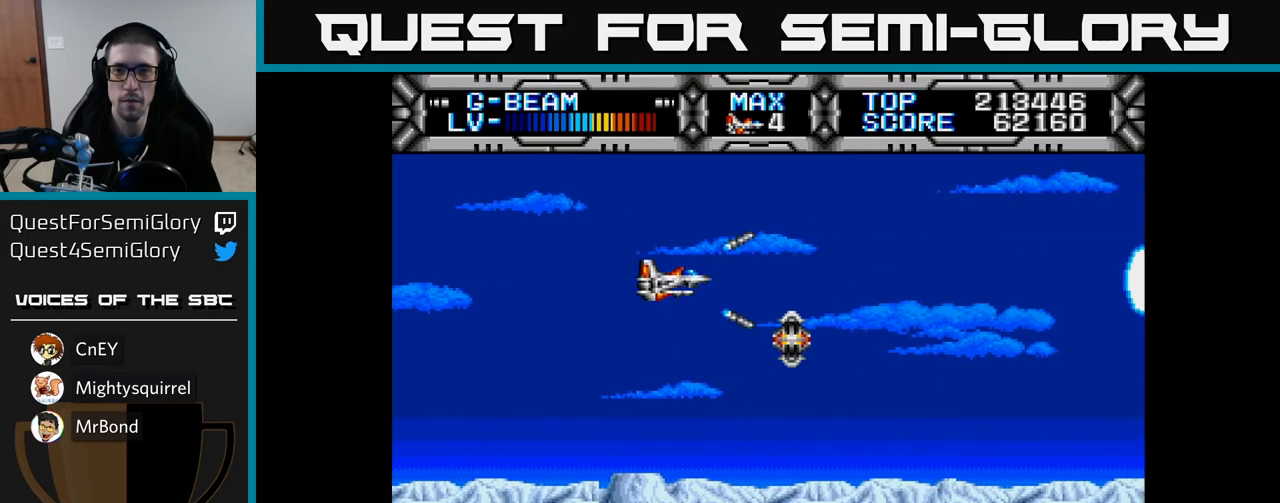
{"buttons": ["X", "DPAD_DOWN", "DPAD_RIGHT"], "left_stick": "center", "right_stick": "center", "events": [[333, "DPAD_DOWN", "down"], [383, "DPAD_RIGHT", "down"]]}
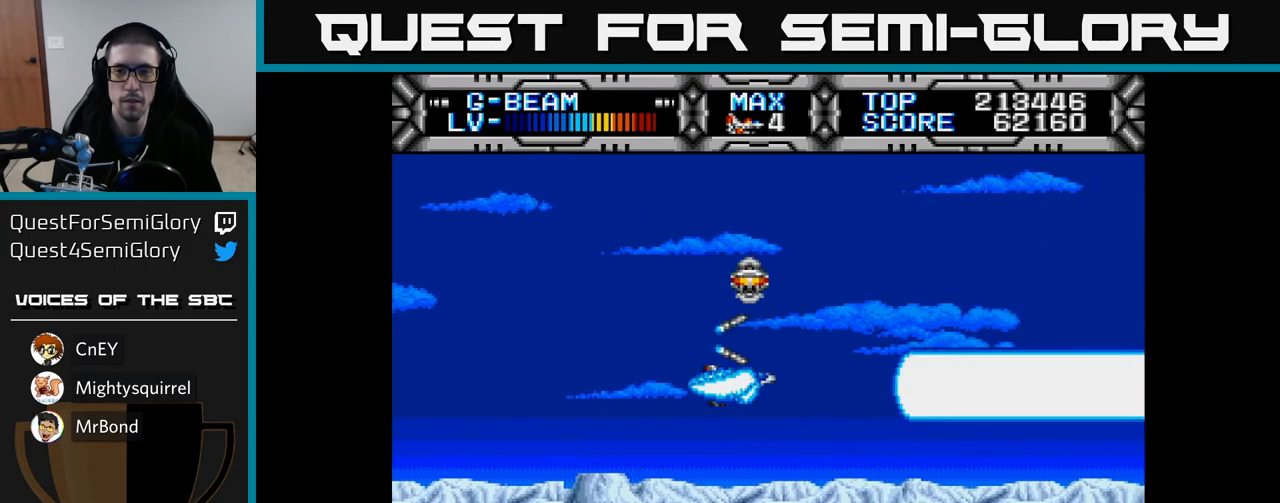
{"buttons": ["X", "DPAD_UP", "DPAD_LEFT"], "left_stick": "center", "right_stick": "center", "events": [[167, "DPAD_DOWN", "up"], [233, "DPAD_RIGHT", "up"], [250, "DPAD_UP", "down"], [467, "DPAD_LEFT", "down"]]}
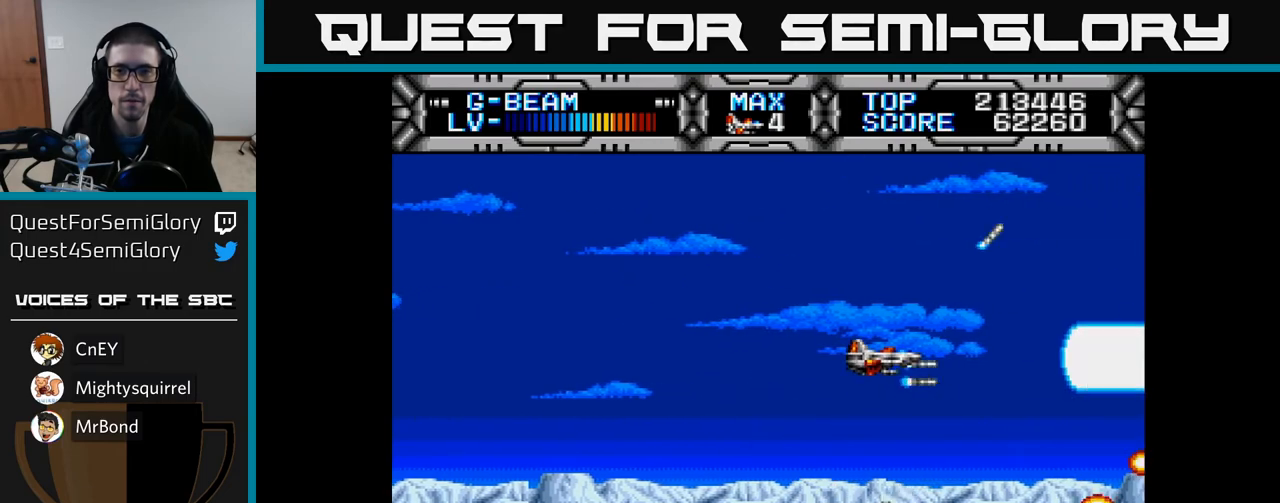
{"buttons": ["X"], "left_stick": "center", "right_stick": "center", "events": [[33, "DPAD_UP", "up"], [183, "DPAD_LEFT", "up"]]}
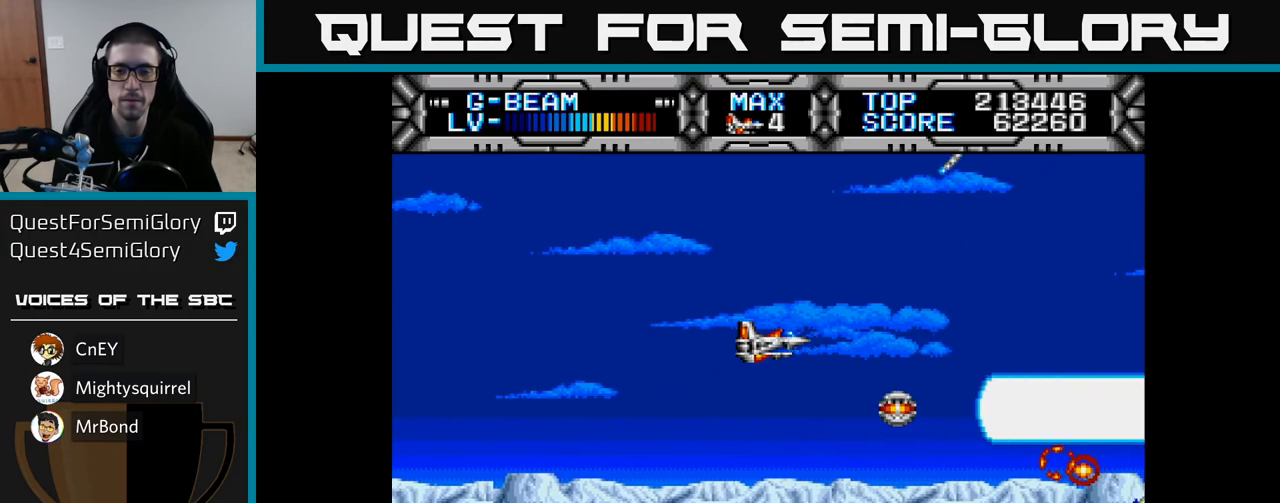
{"buttons": ["X"], "left_stick": "center", "right_stick": "center", "events": []}
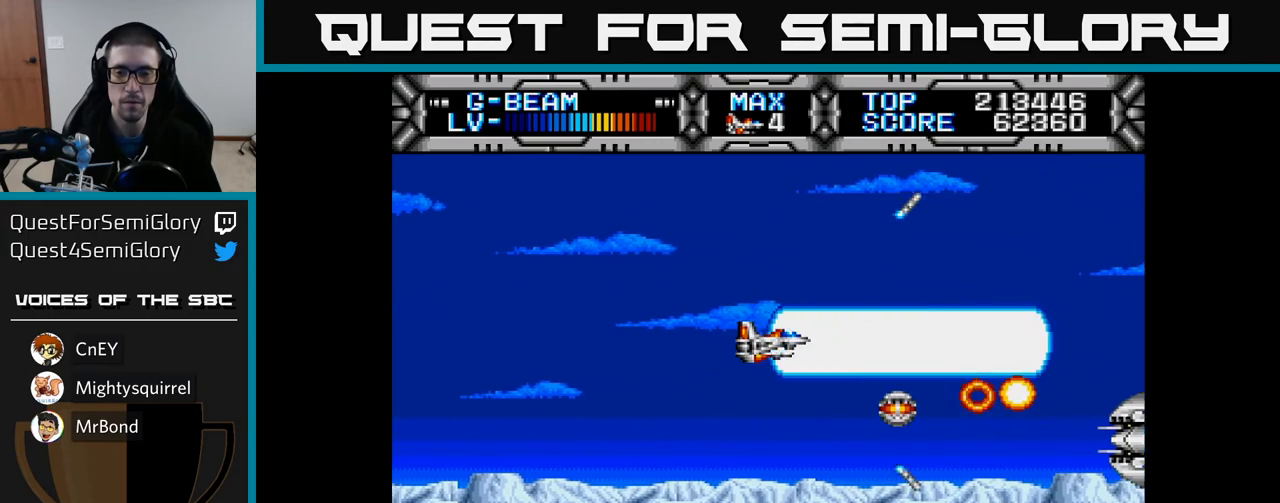
{"buttons": ["X", "DPAD_LEFT"], "left_stick": "center", "right_stick": "center", "events": [[417, "DPAD_LEFT", "down"]]}
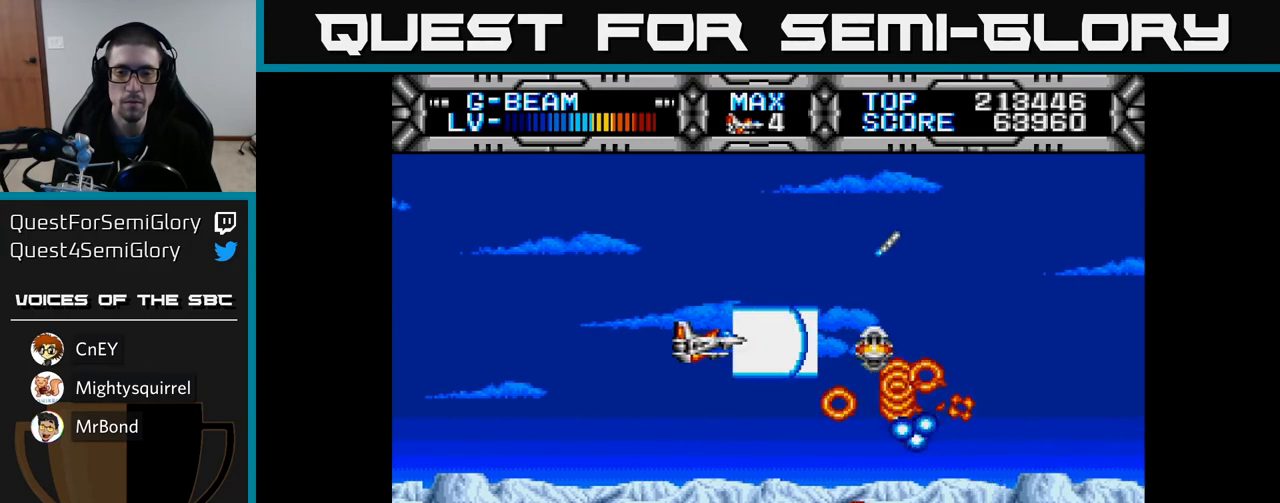
{"buttons": ["X", "DPAD_DOWN", "DPAD_RIGHT"], "left_stick": "center", "right_stick": "center", "events": [[150, "DPAD_UP", "down"], [183, "DPAD_LEFT", "up"], [300, "DPAD_RIGHT", "down"], [383, "DPAD_UP", "up"], [483, "DPAD_DOWN", "down"]]}
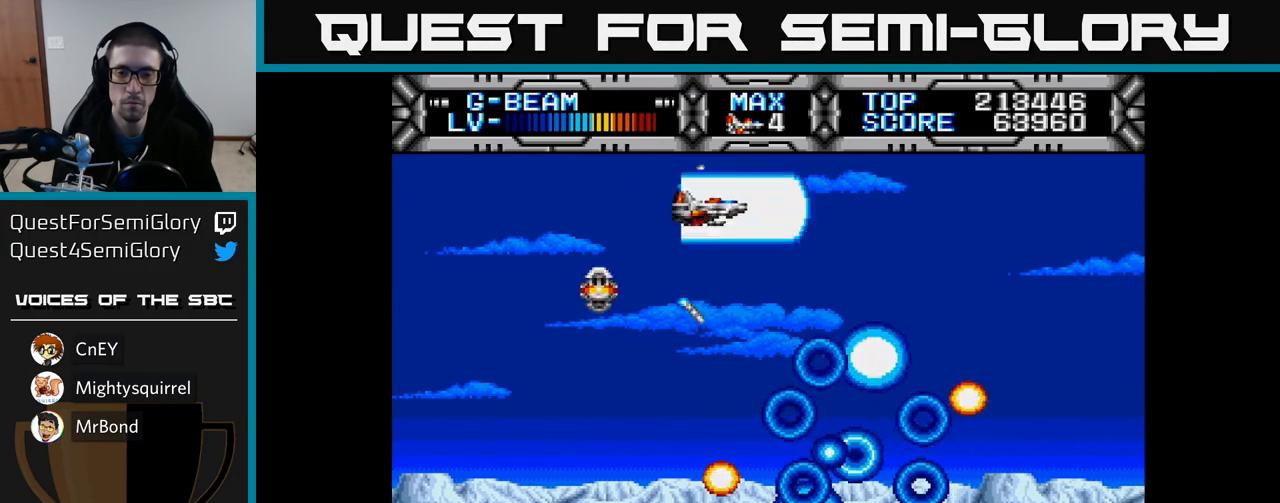
{"buttons": ["X", "DPAD_LEFT"], "left_stick": "center", "right_stick": "center", "events": [[333, "DPAD_RIGHT", "up"], [400, "DPAD_DOWN", "up"], [467, "DPAD_LEFT", "down"]]}
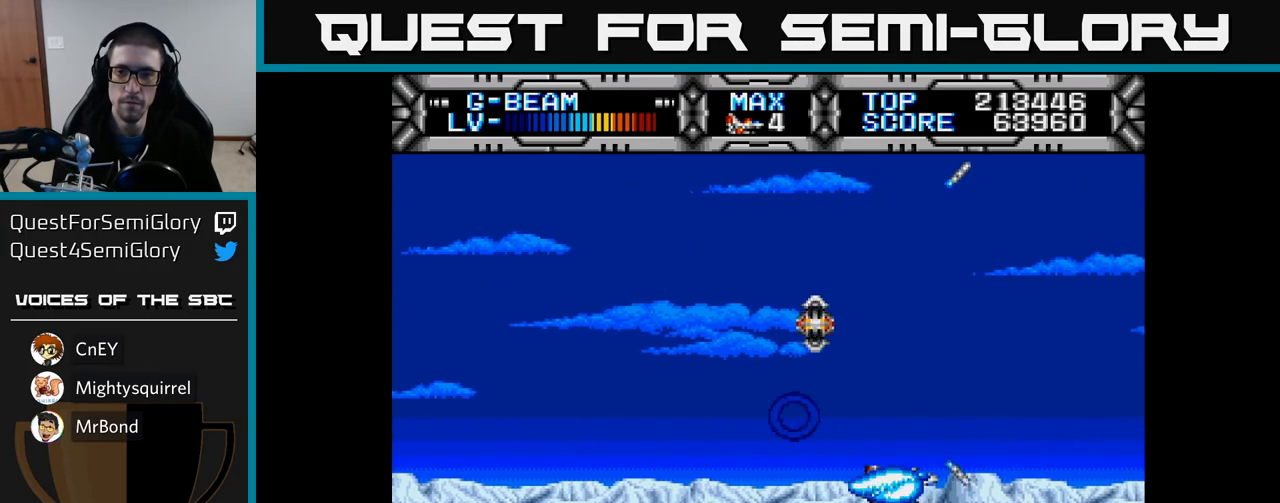
{"buttons": ["X"], "left_stick": "center", "right_stick": "center", "events": [[183, "DPAD_LEFT", "up"], [350, "DPAD_UP", "down"], [483, "DPAD_UP", "up"]]}
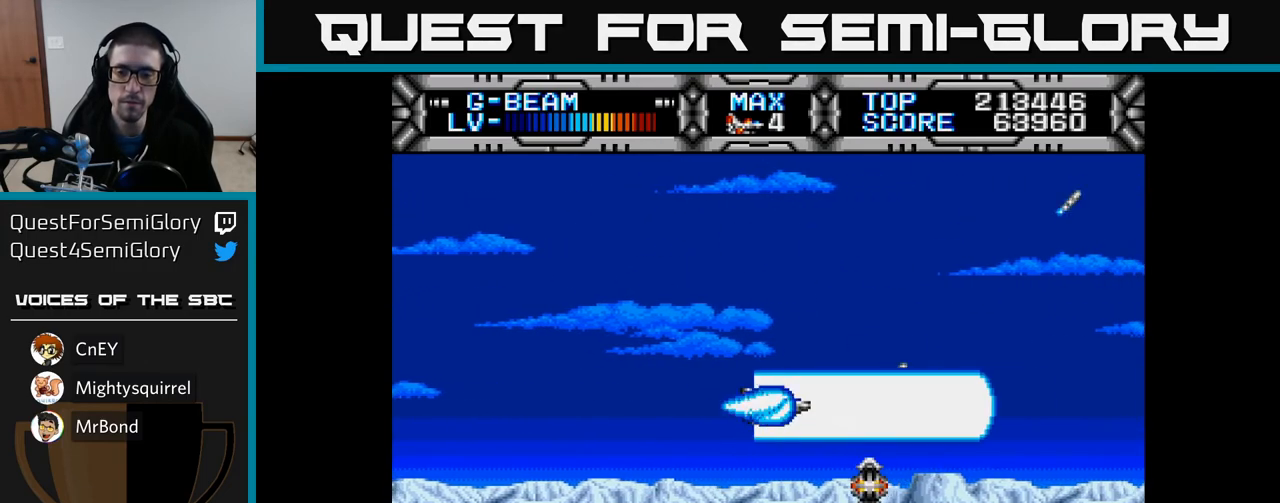
{"buttons": ["X"], "left_stick": "center", "right_stick": "center", "events": []}
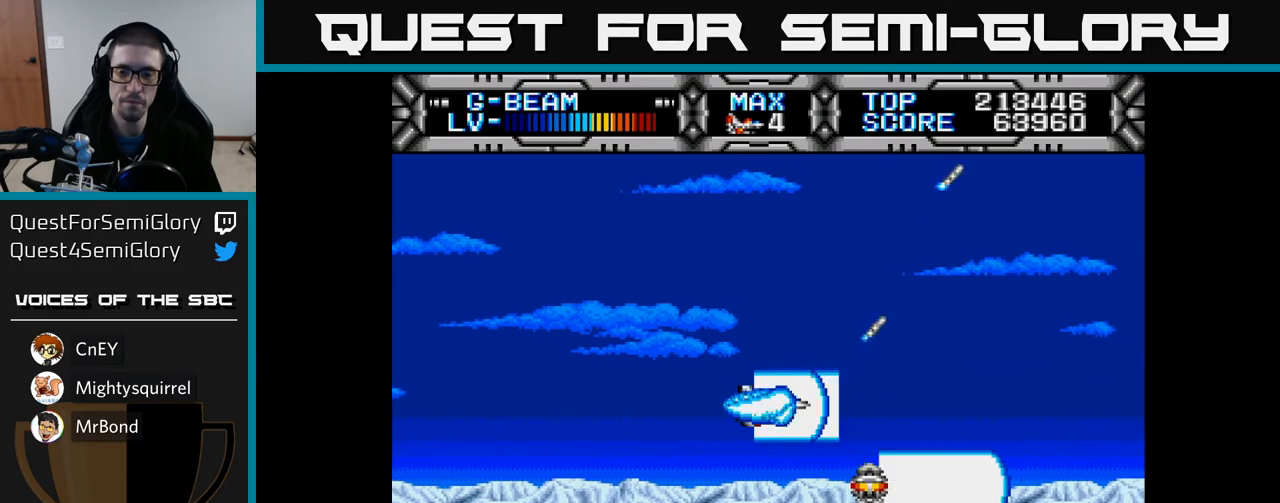
{"buttons": ["X"], "left_stick": "center", "right_stick": "center", "events": []}
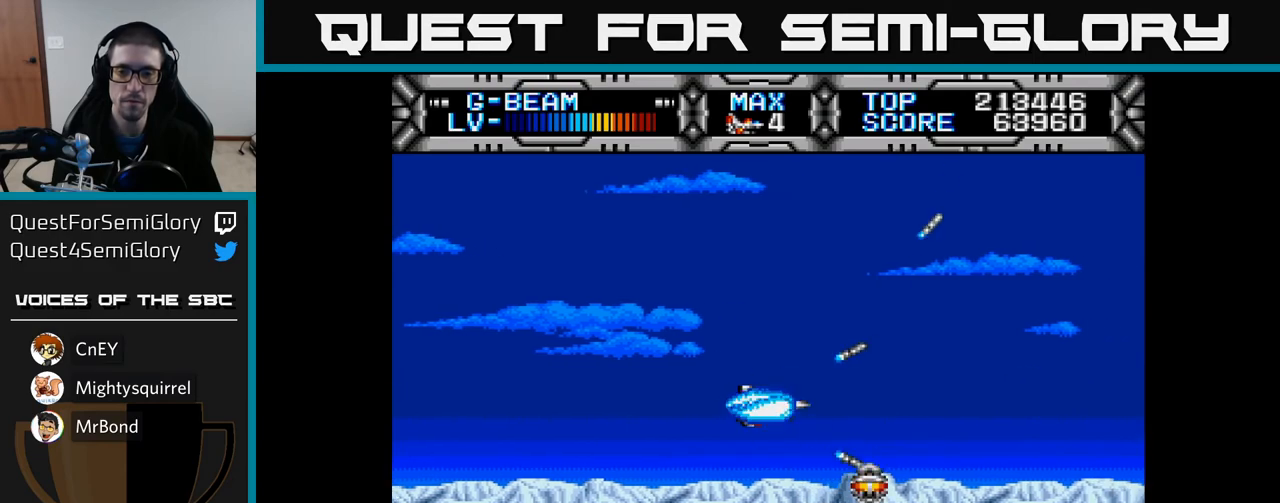
{"buttons": ["X"], "left_stick": "center", "right_stick": "center", "events": []}
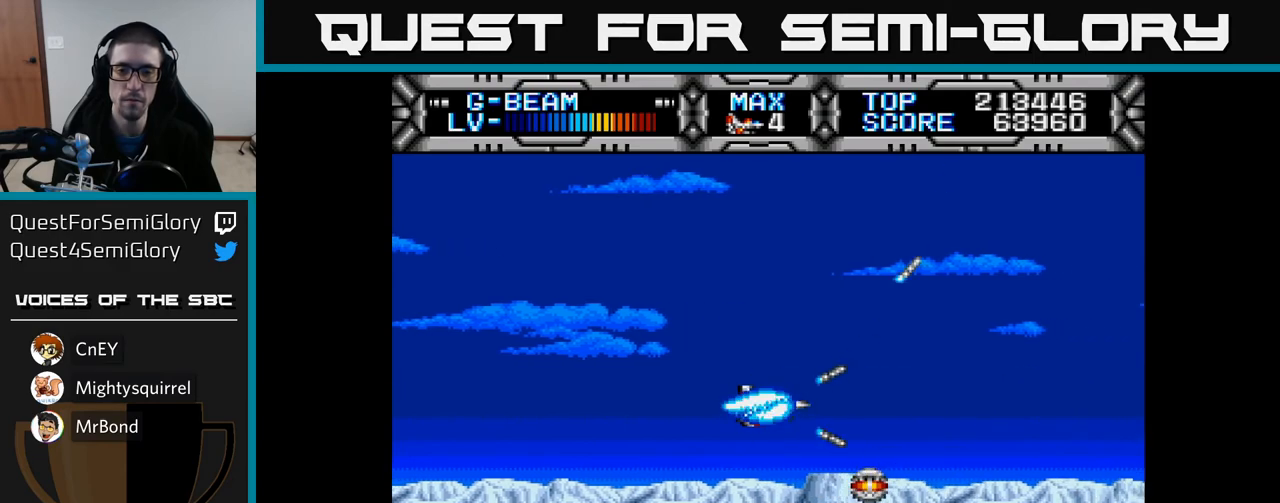
{"buttons": ["X"], "left_stick": "center", "right_stick": "center", "events": []}
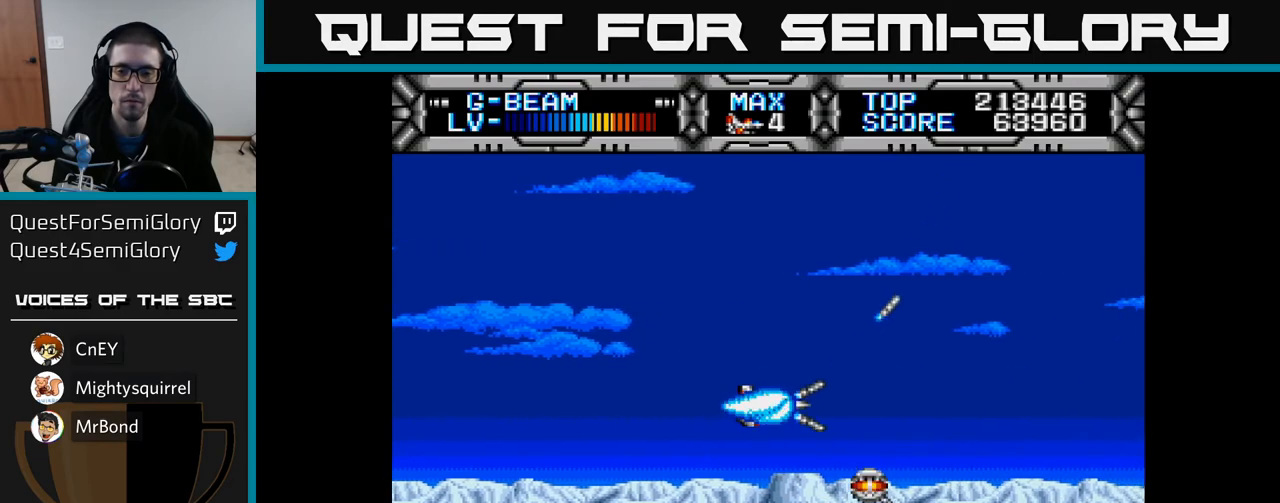
{"buttons": ["X"], "left_stick": "center", "right_stick": "center", "events": []}
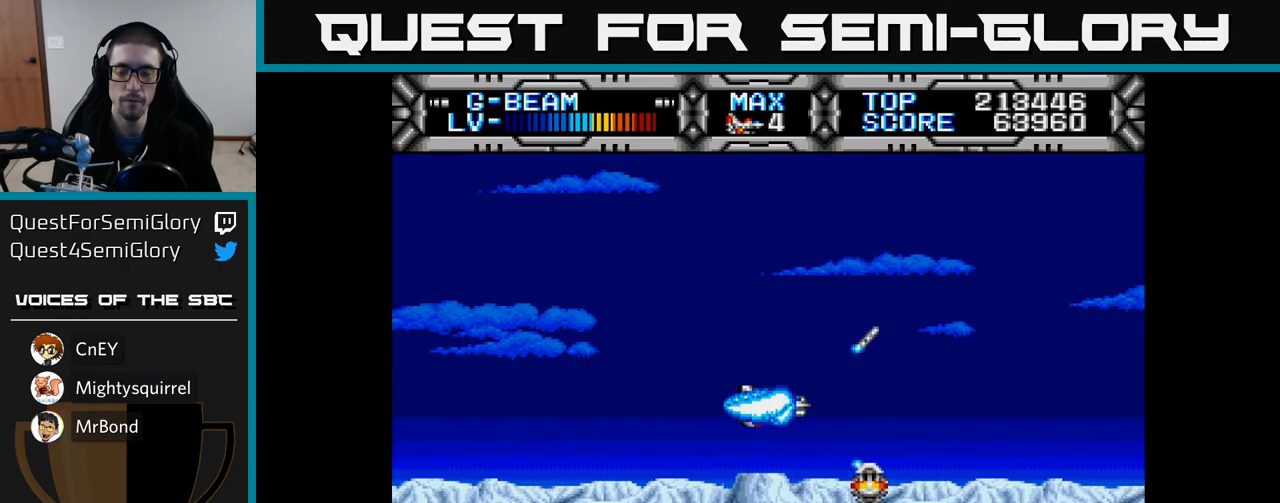
{"buttons": ["X"], "left_stick": "center", "right_stick": "center", "events": []}
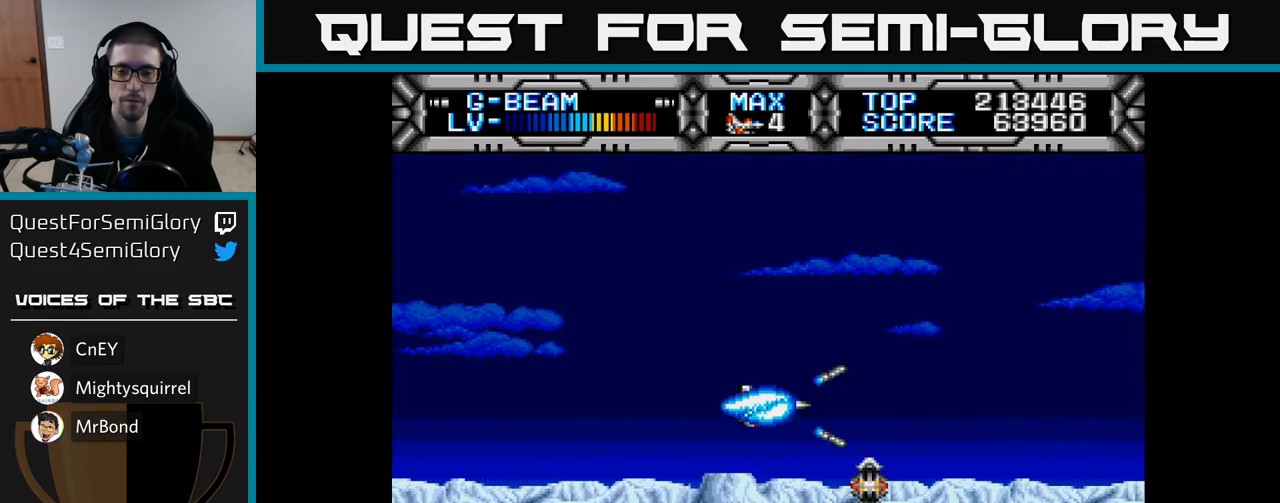
{"buttons": ["X"], "left_stick": "center", "right_stick": "center", "events": [[267, "DPAD_LEFT", "down"], [450, "DPAD_LEFT", "up"]]}
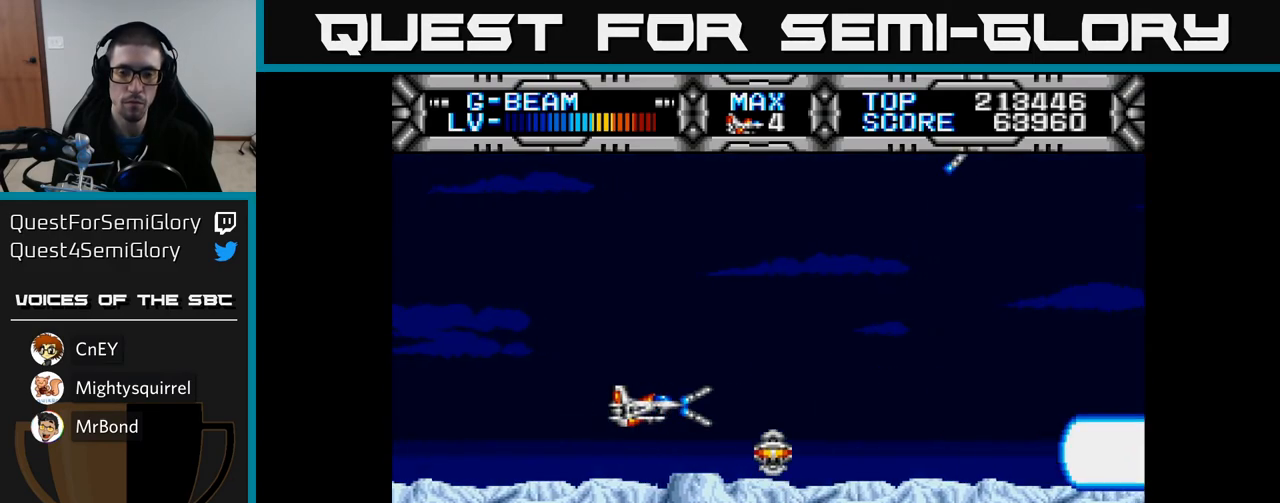
{"buttons": [], "left_stick": "center", "right_stick": "center", "events": [[500, "X", "up"]]}
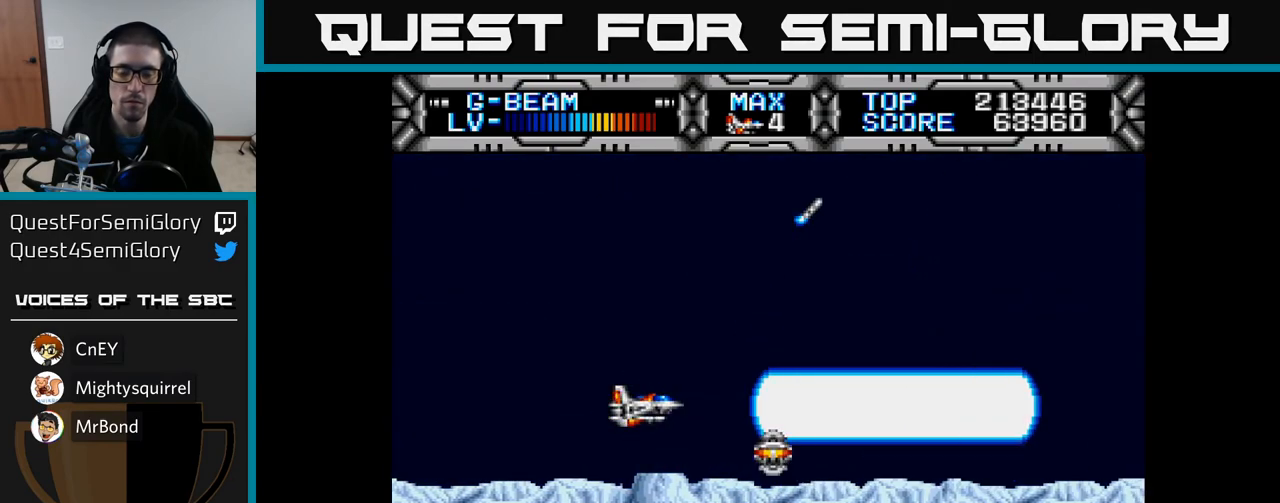
{"buttons": [], "left_stick": "center", "right_stick": "center", "events": []}
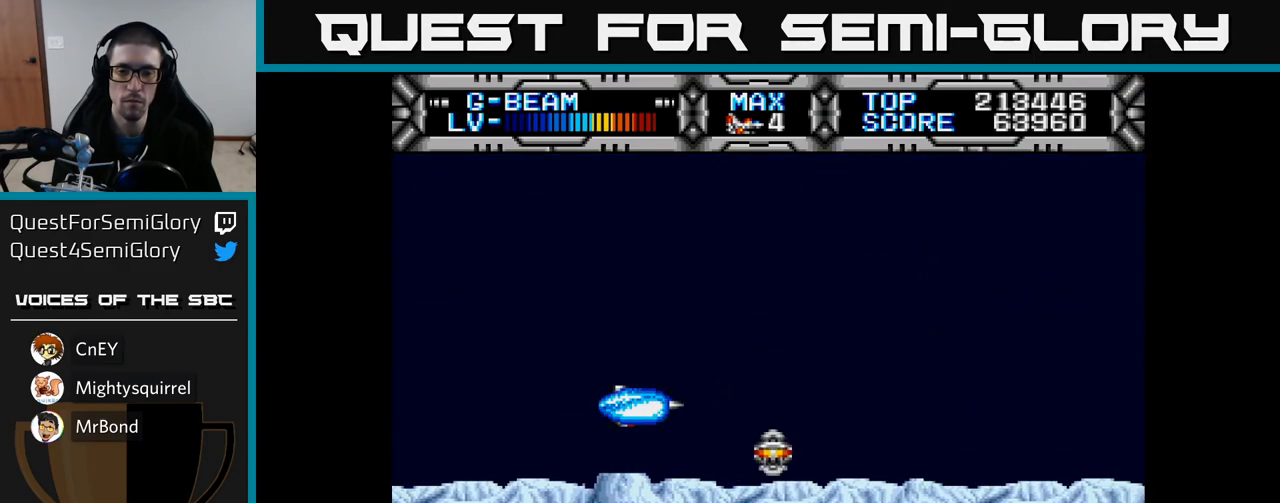
{"buttons": ["DPAD_RIGHT"], "left_stick": "center", "right_stick": "center", "events": [[383, "DPAD_RIGHT", "down"]]}
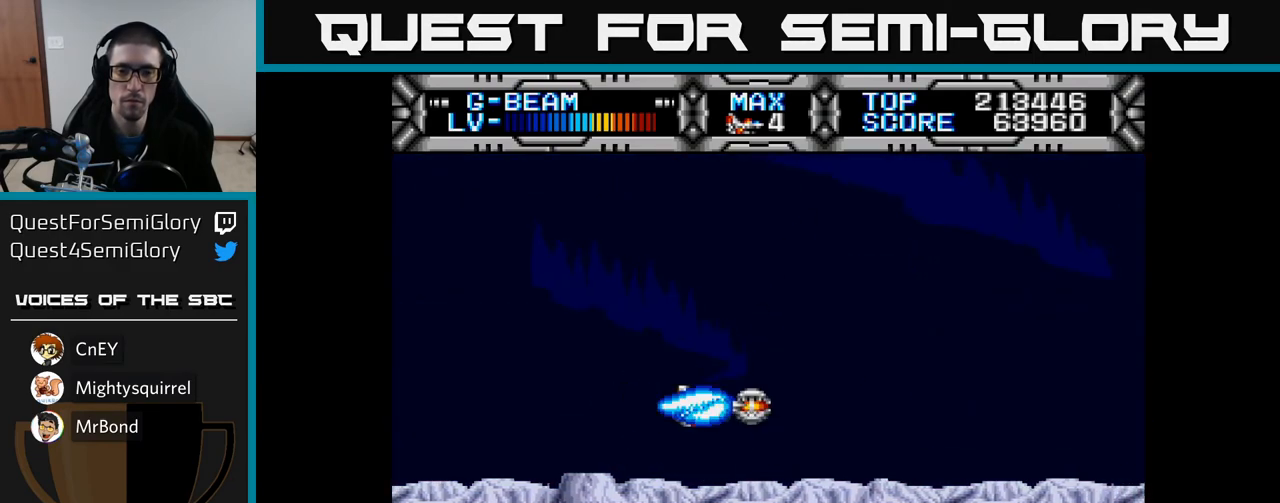
{"buttons": ["X"], "left_stick": "center", "right_stick": "center", "events": [[33, "DPAD_UP", "down"], [67, "DPAD_RIGHT", "up"], [100, "X", "down"], [133, "DPAD_LEFT", "down"], [200, "DPAD_UP", "up"], [350, "DPAD_LEFT", "up"]]}
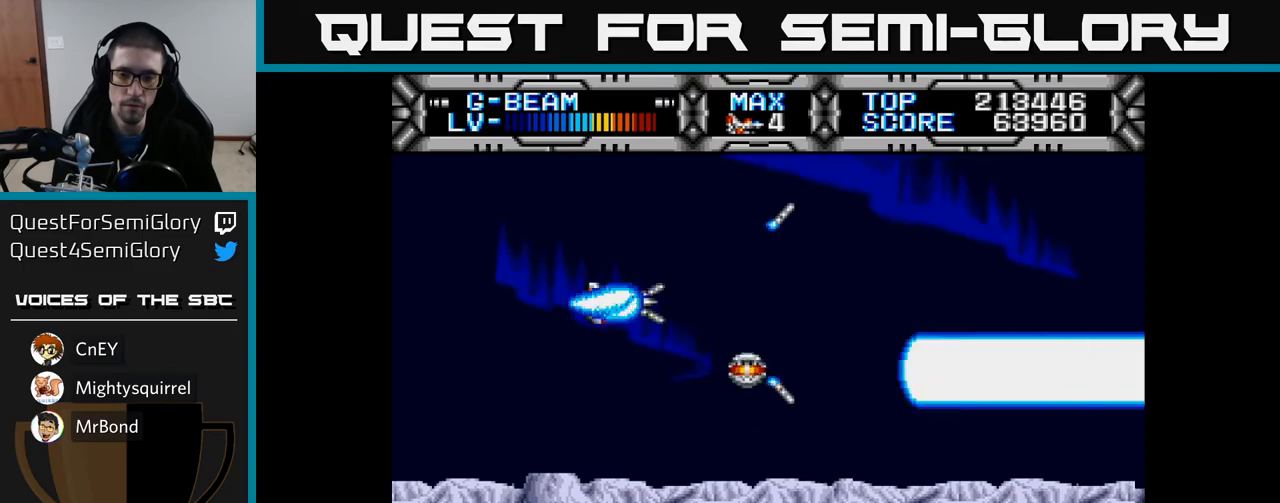
{"buttons": ["X"], "left_stick": "center", "right_stick": "center", "events": []}
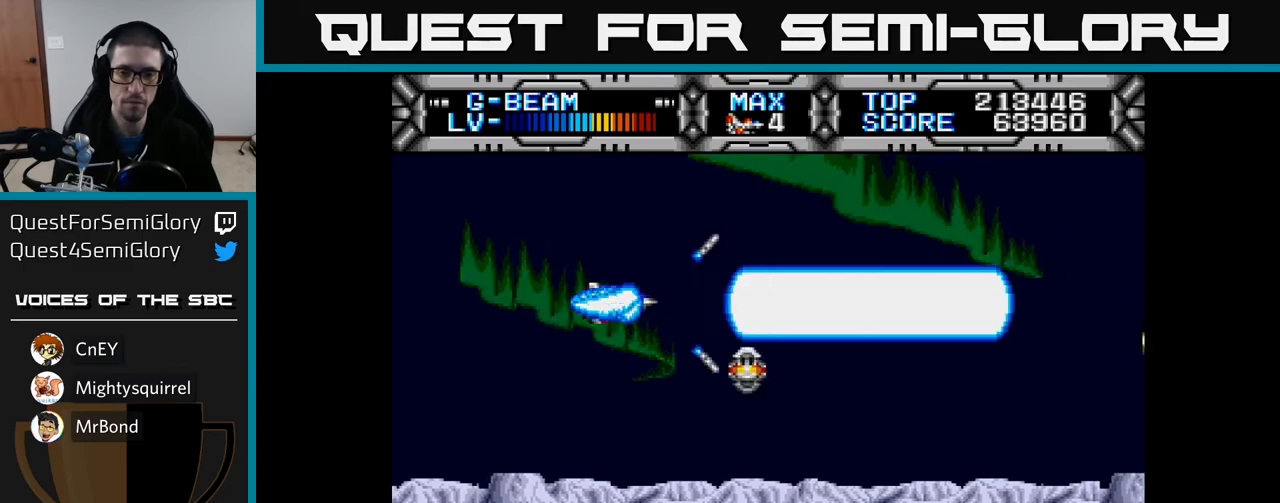
{"buttons": ["X", "DPAD_LEFT"], "left_stick": "center", "right_stick": "center", "events": [[433, "DPAD_LEFT", "down"]]}